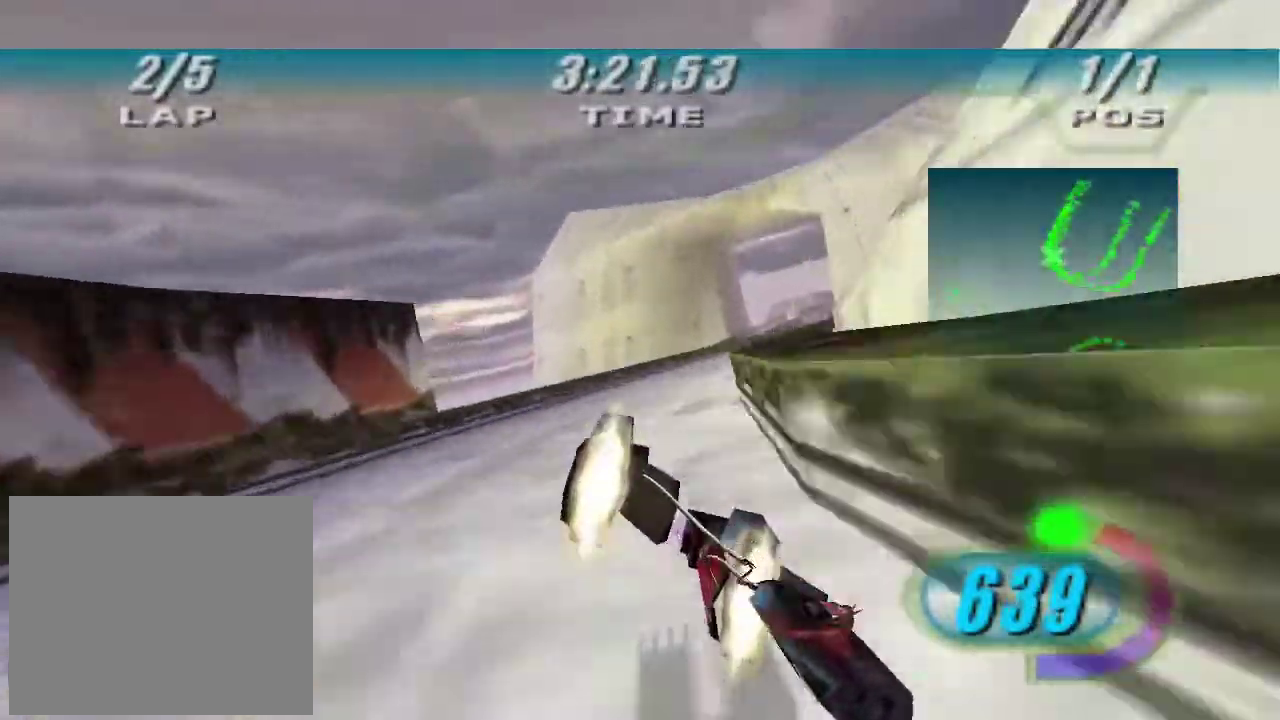
Gameplay with a controller (Xbox layout); each line is a JSON object with the inputs held at the frame after it. "button_events" lists button changes between this image and that frame as [ms after this image, input, new state], when the widget could be followed in between (sticks are given only as held states).
{"buttons": ["R2"], "left_stick": "center", "right_stick": "center", "button_events": []}
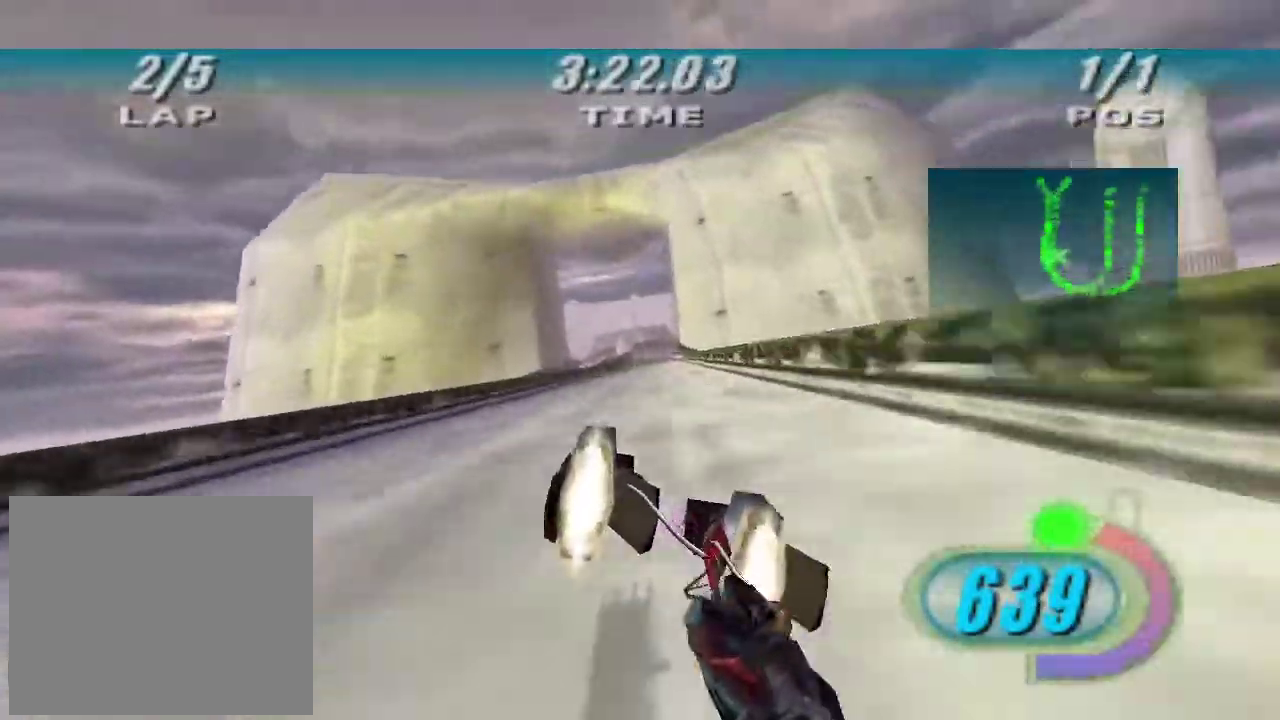
{"buttons": ["R2"], "left_stick": "up", "right_stick": "center", "button_events": []}
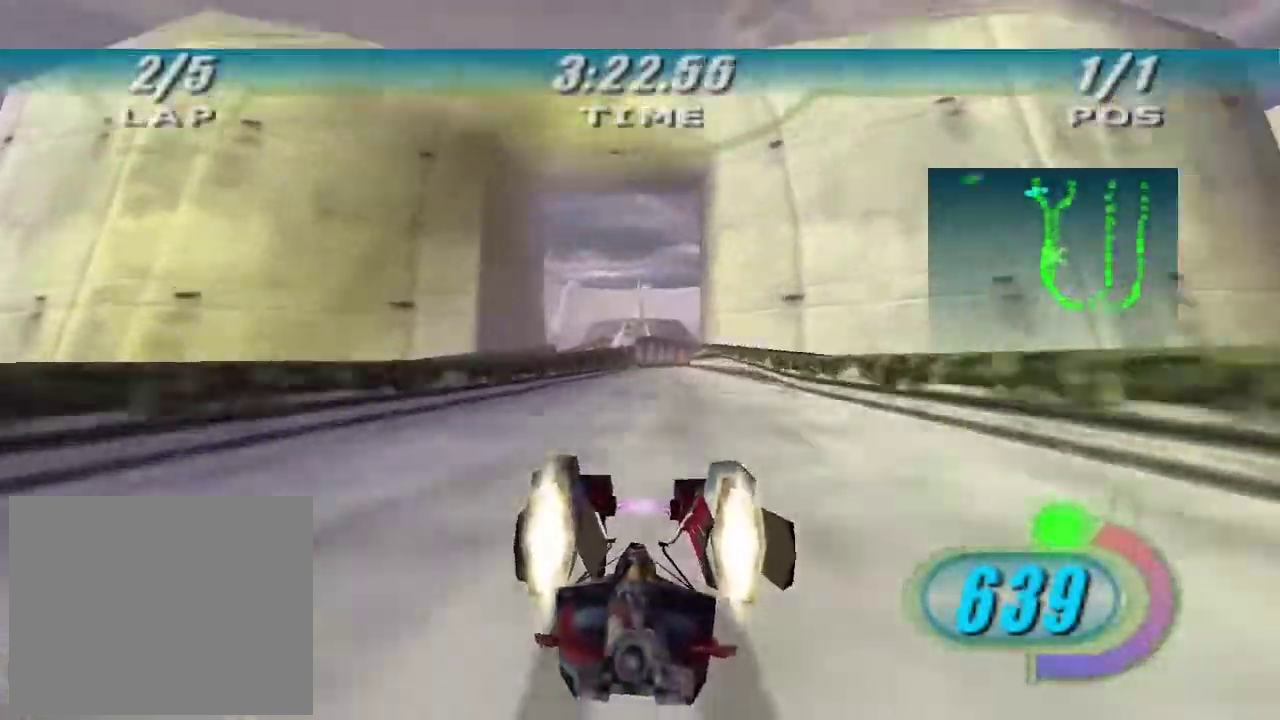
{"buttons": ["L2", "R2"], "left_stick": "up", "right_stick": "center", "button_events": [[300, "L2", "down"]]}
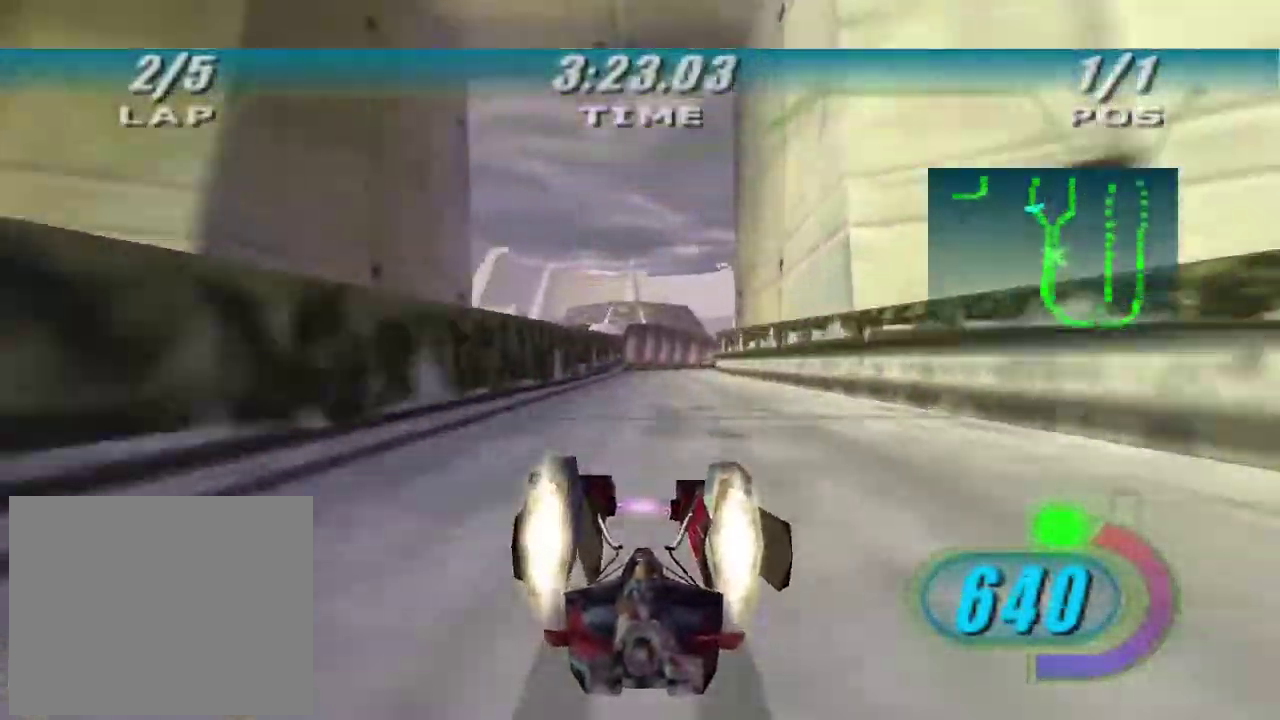
{"buttons": ["A", "L2"], "left_stick": "up-right", "right_stick": "center", "button_events": [[33, "A", "down"], [33, "R2", "up"]]}
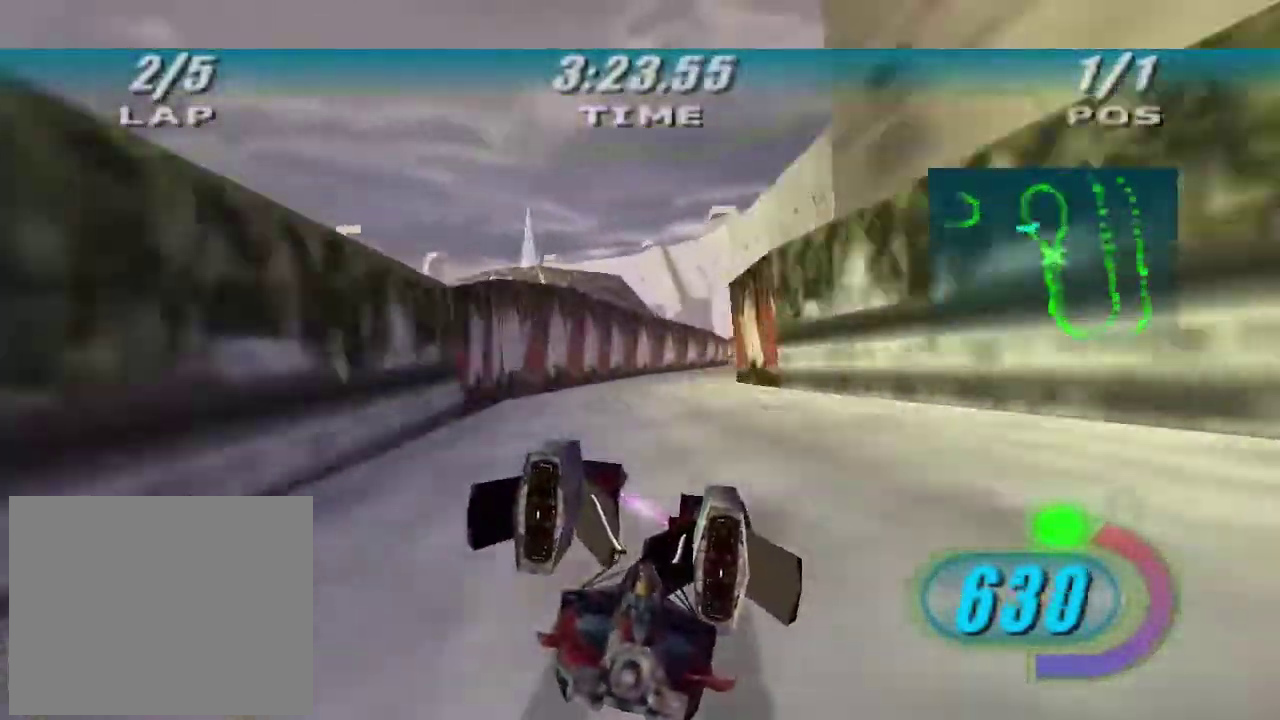
{"buttons": ["A"], "left_stick": "up", "right_stick": "center", "button_events": [[233, "L2", "up"]]}
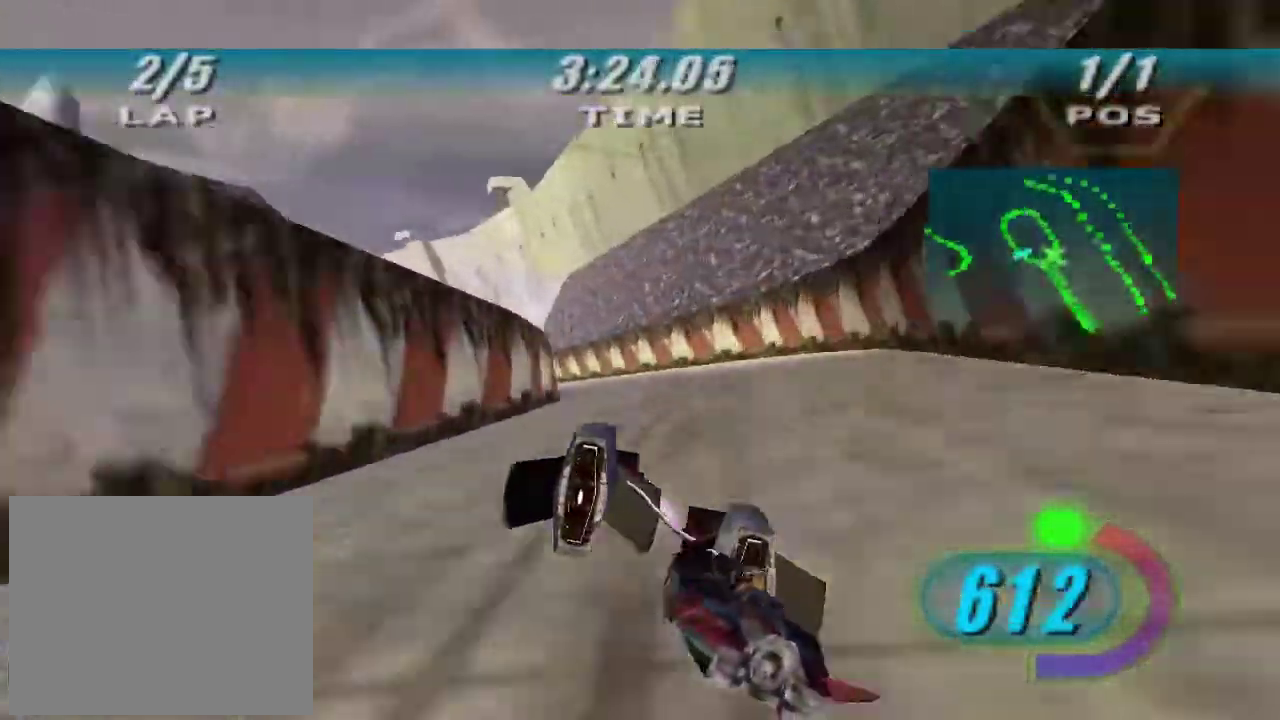
{"buttons": ["A", "L2"], "left_stick": "up-left", "right_stick": "center", "button_events": [[167, "L2", "down"]]}
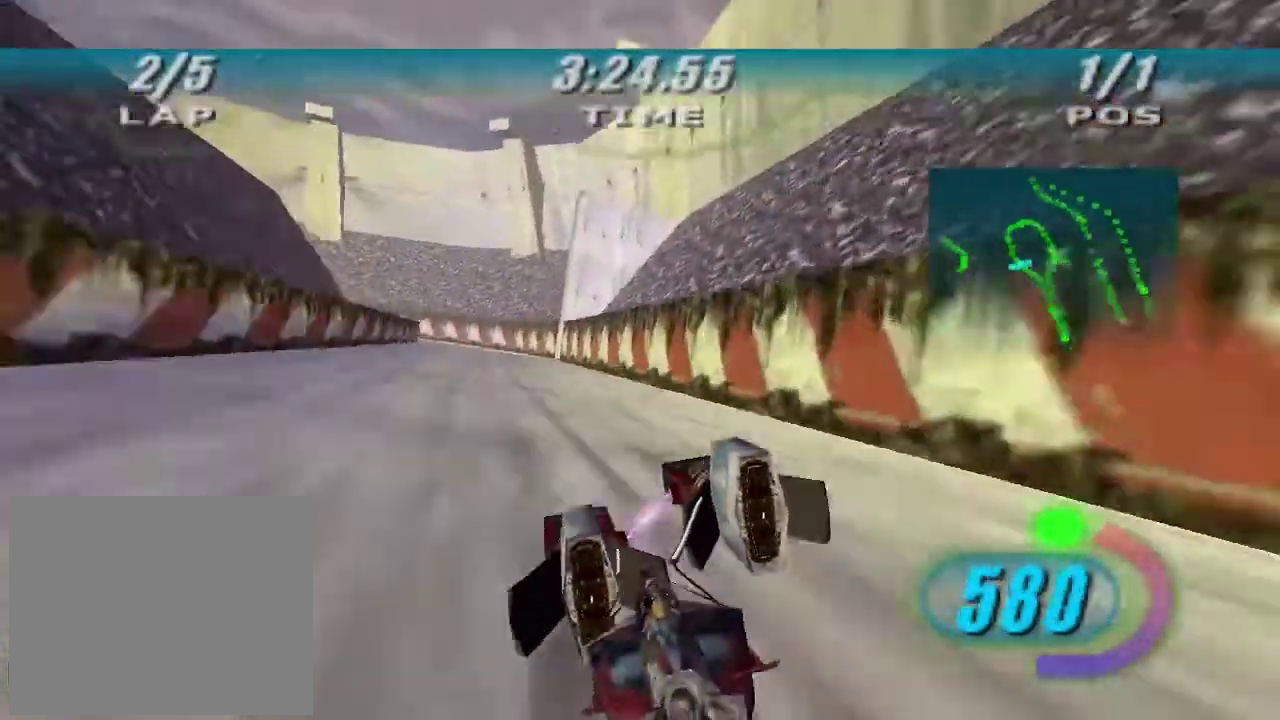
{"buttons": ["A", "L2"], "left_stick": "up-left", "right_stick": "center", "button_events": [[167, "A", "up"], [167, "R2", "down"], [400, "A", "down"], [433, "R2", "up"]]}
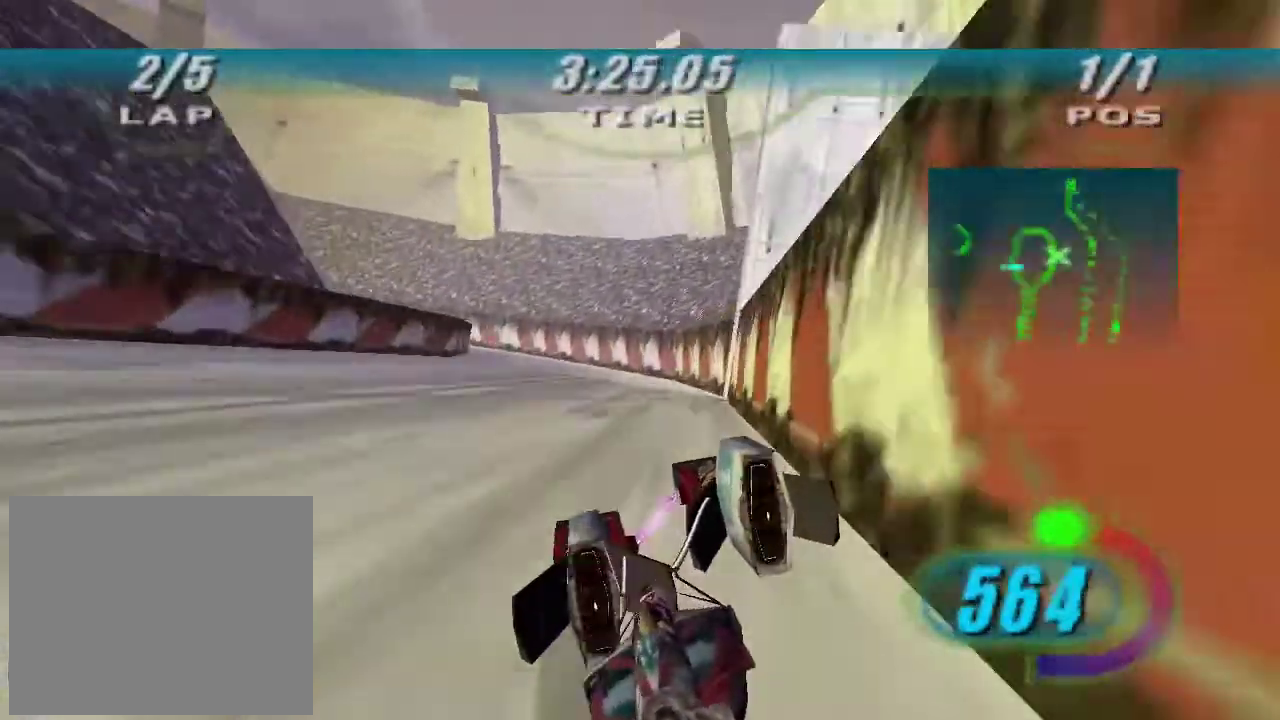
{"buttons": ["L2"], "left_stick": "up-left", "right_stick": "center", "button_events": [[467, "A", "up"]]}
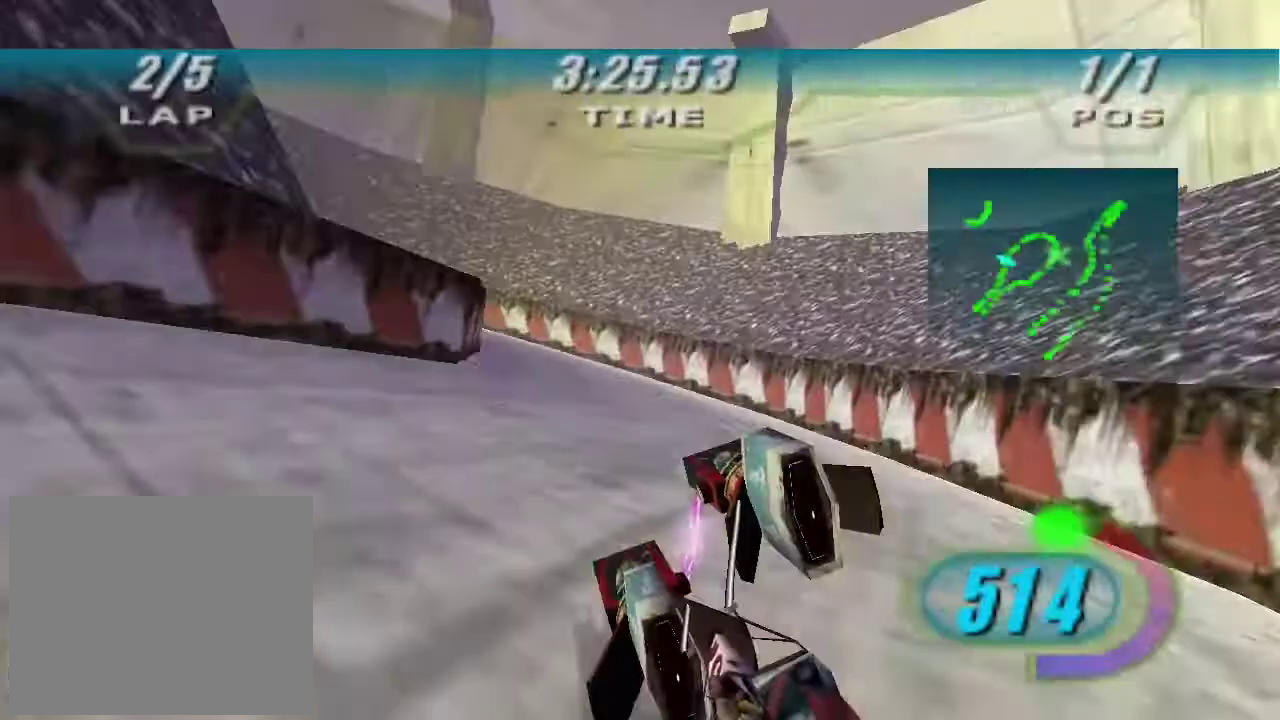
{"buttons": ["L2"], "left_stick": "left", "right_stick": "center", "button_events": []}
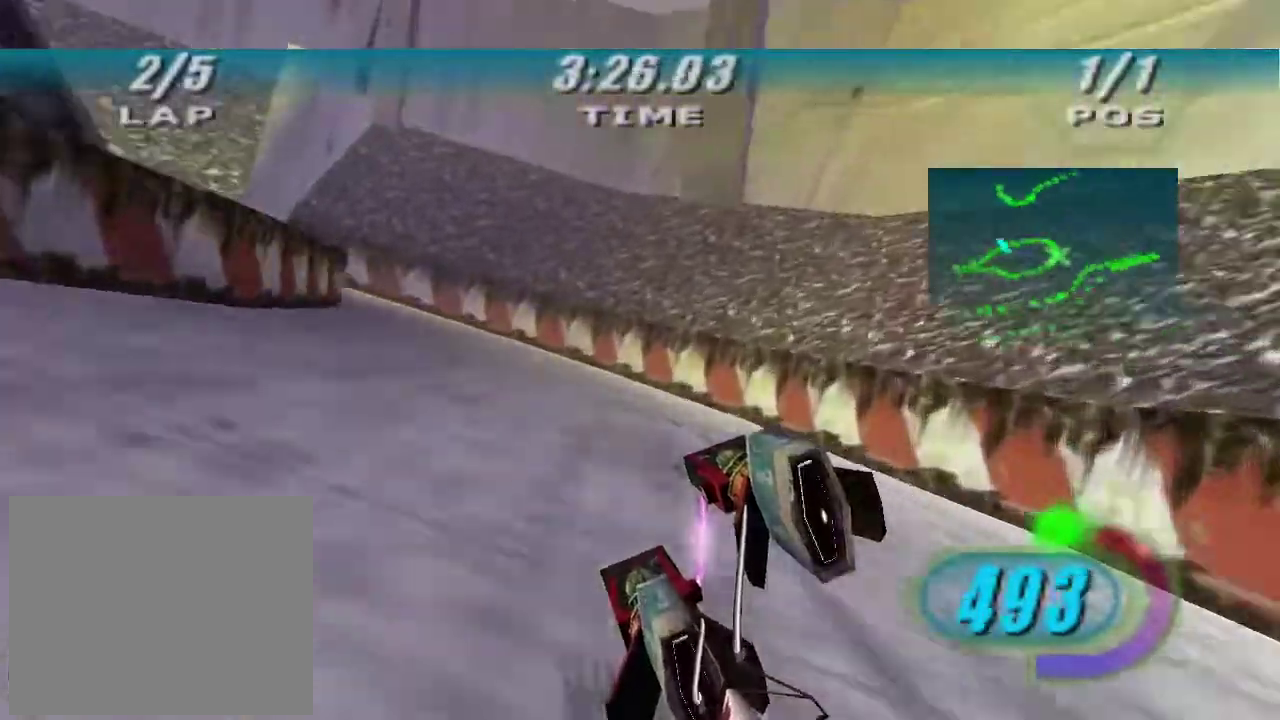
{"buttons": ["R2"], "left_stick": "left", "right_stick": "center", "button_events": [[33, "L2", "up"], [167, "R2", "down"]]}
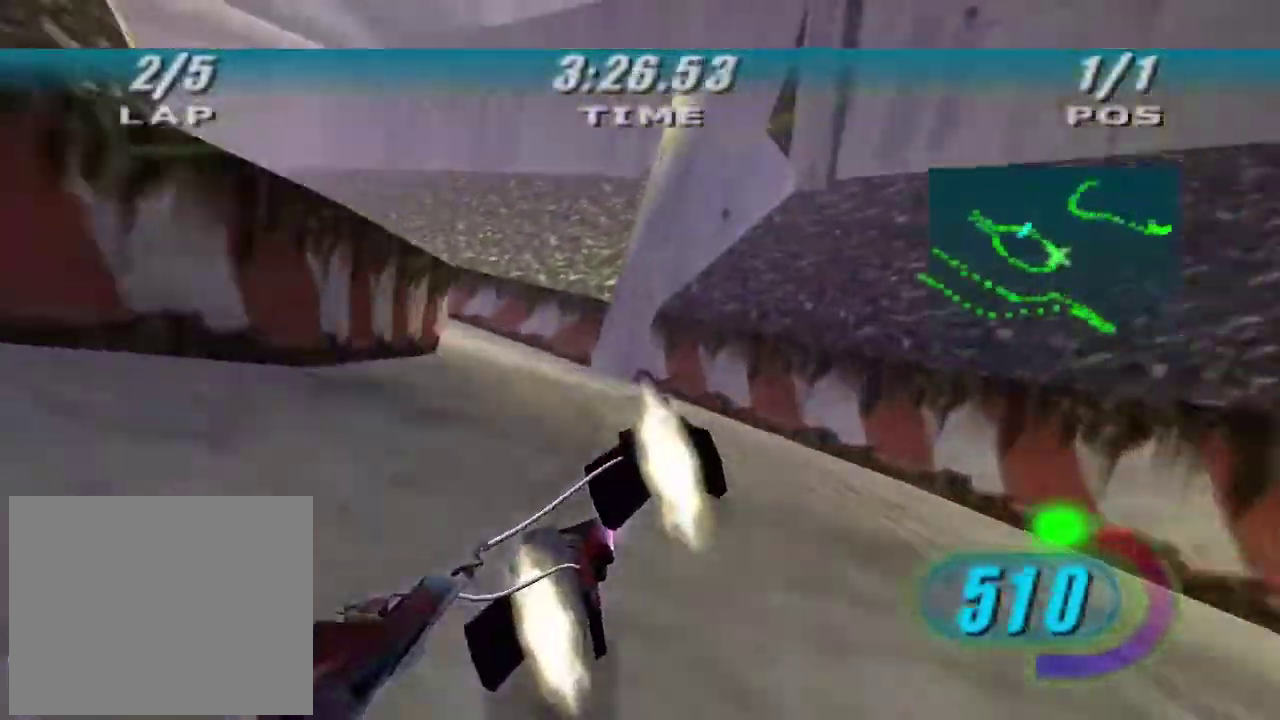
{"buttons": ["X", "R2"], "left_stick": "left", "right_stick": "center", "button_events": [[233, "X", "down"]]}
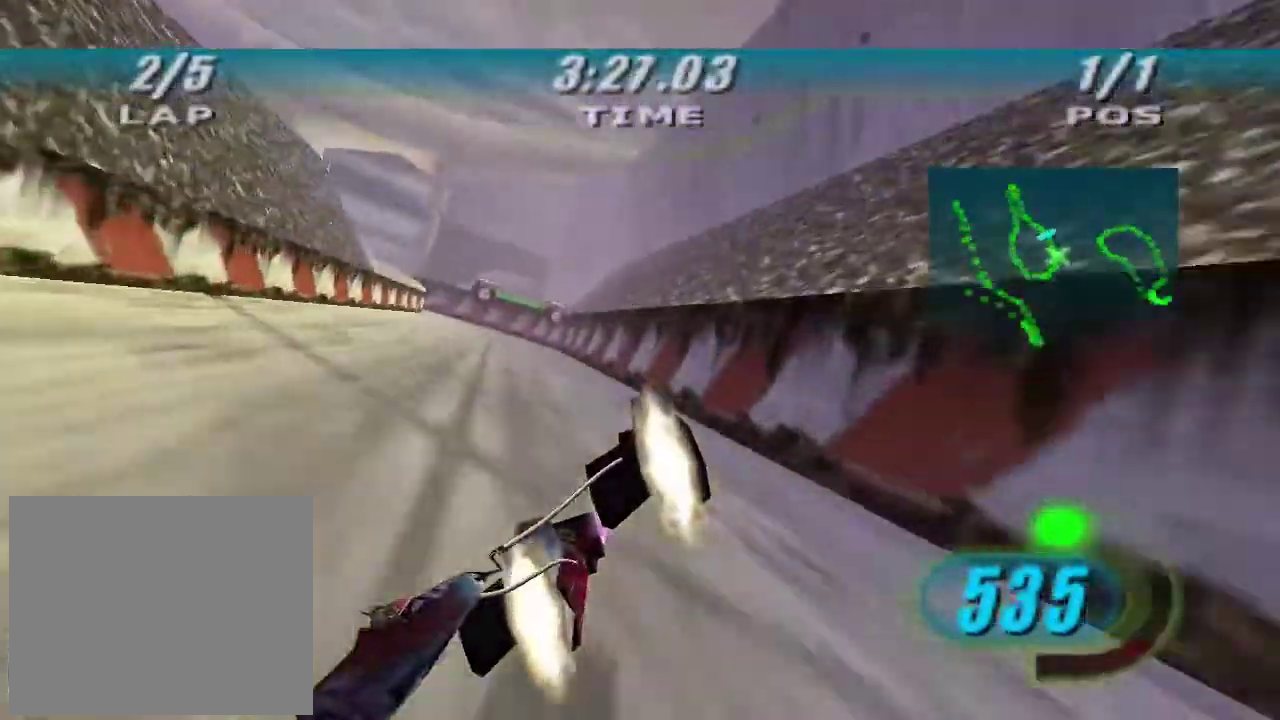
{"buttons": ["X", "R2"], "left_stick": "up-left", "right_stick": "center", "button_events": []}
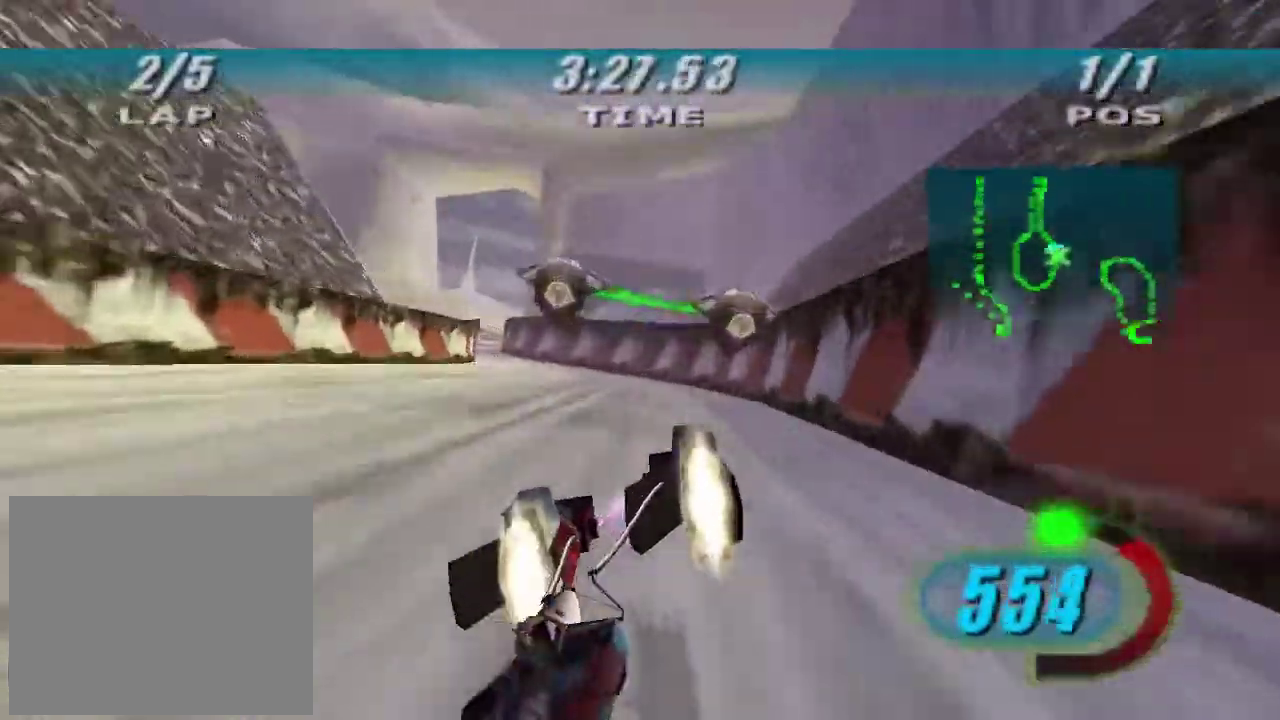
{"buttons": ["X", "R2"], "left_stick": "up-left", "right_stick": "center", "button_events": []}
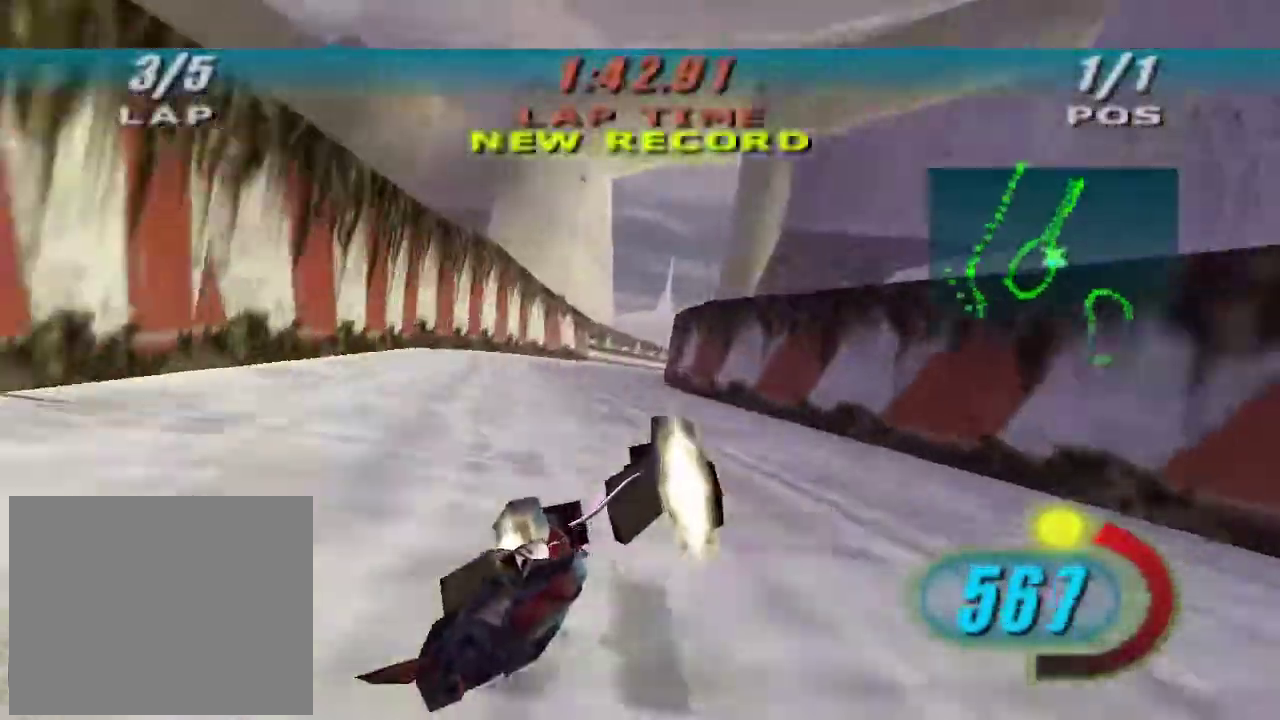
{"buttons": ["X", "R2"], "left_stick": "right", "right_stick": "center", "button_events": []}
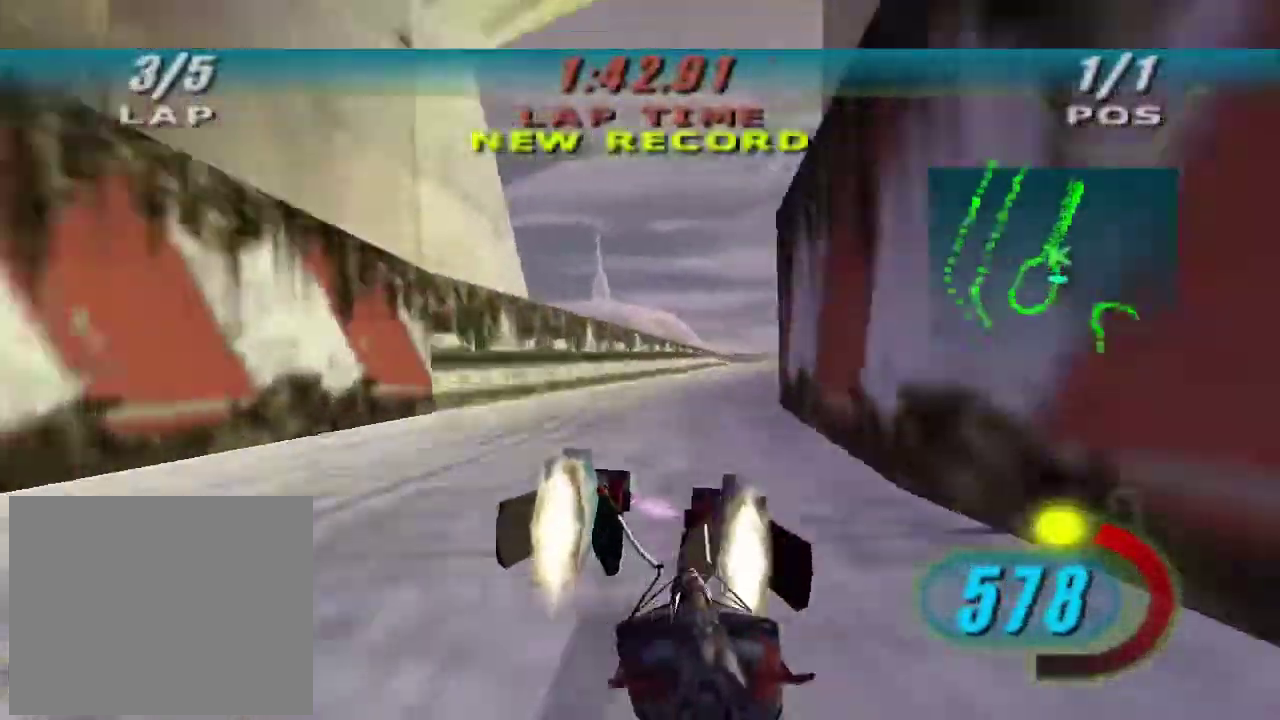
{"buttons": ["X", "R2"], "left_stick": "up-left", "right_stick": "center", "button_events": []}
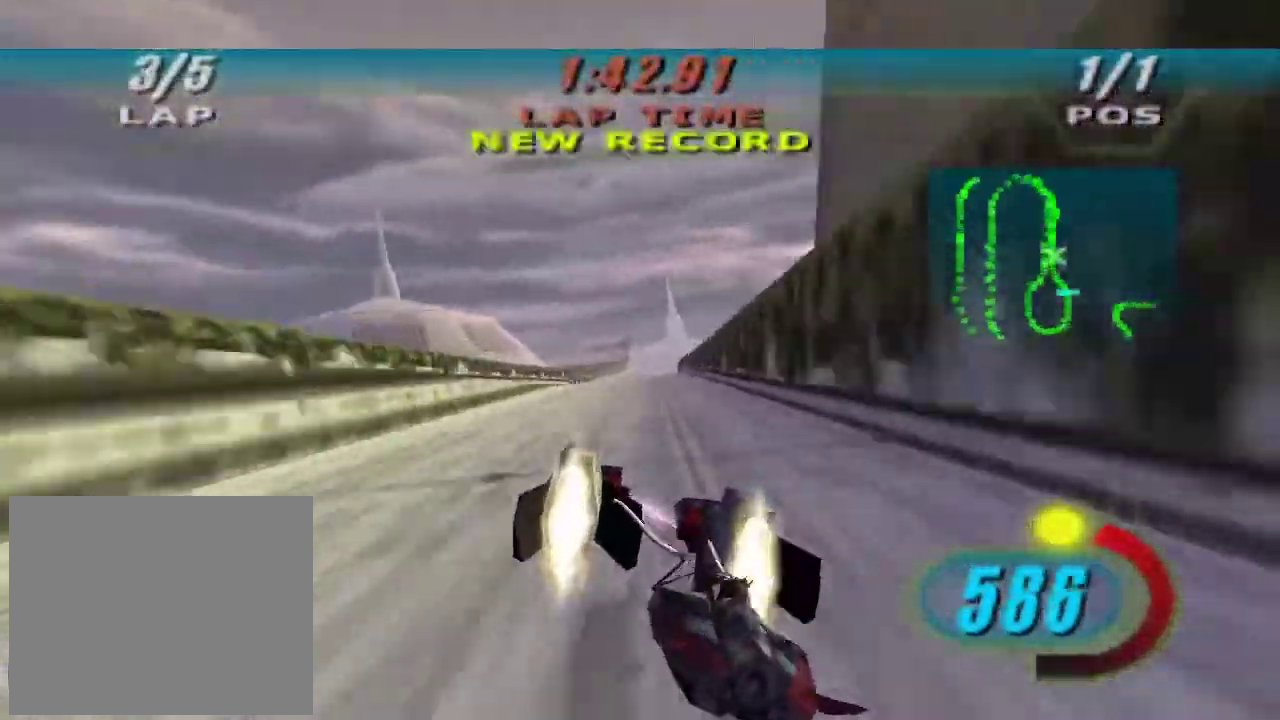
{"buttons": ["X", "R2"], "left_stick": "up", "right_stick": "center", "button_events": []}
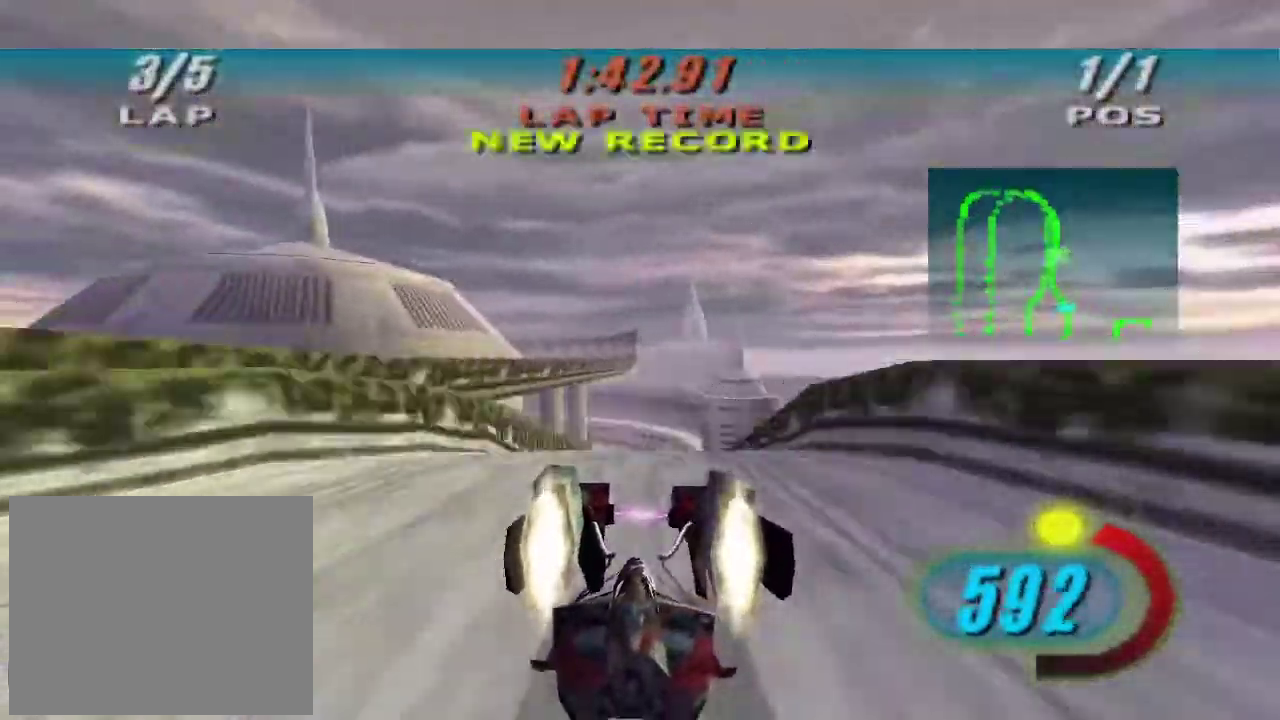
{"buttons": ["X", "R2"], "left_stick": "up", "right_stick": "center", "button_events": []}
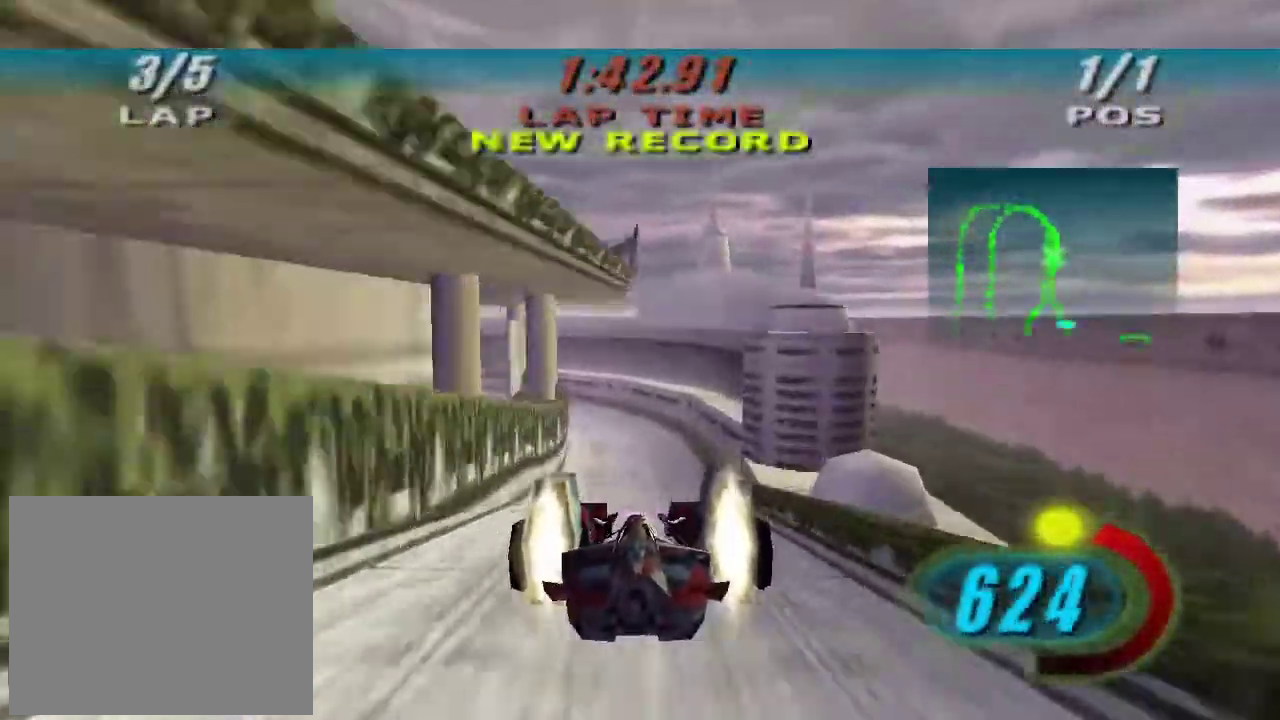
{"buttons": ["X", "L2", "R2"], "left_stick": "up-left", "right_stick": "center", "button_events": [[167, "L2", "down"]]}
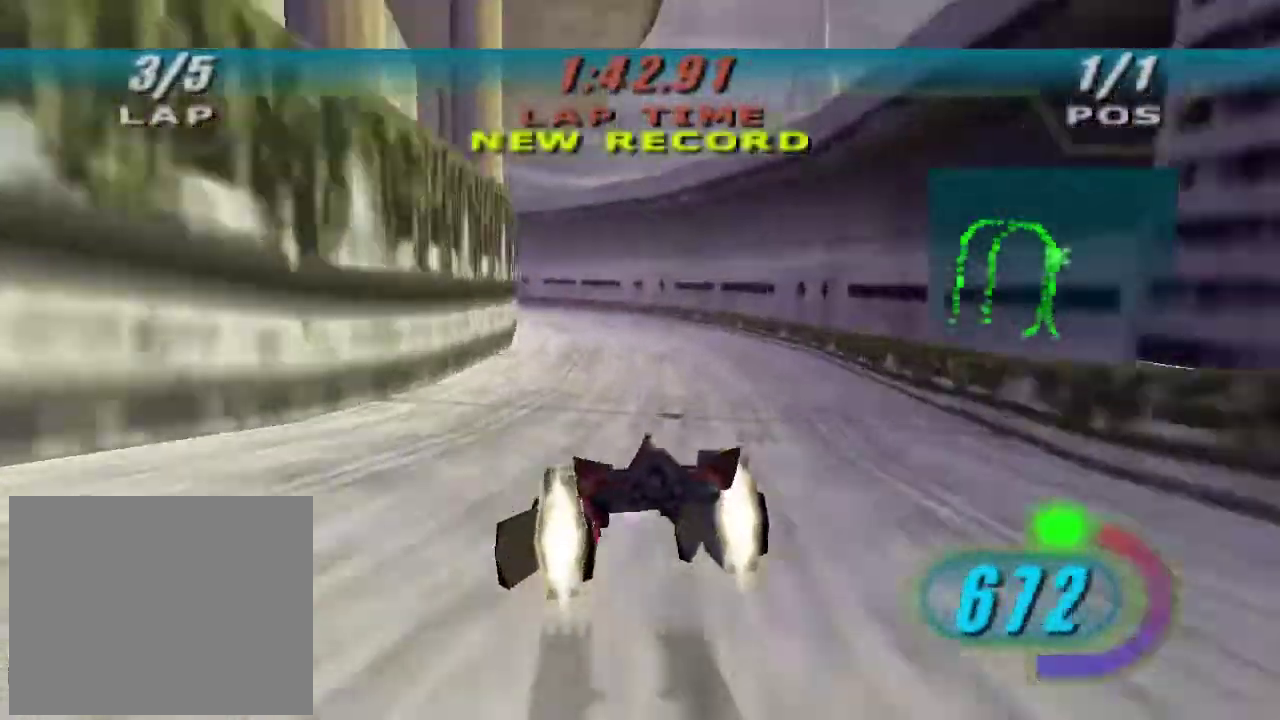
{"buttons": ["L2"], "left_stick": "up-left", "right_stick": "center", "button_events": [[33, "X", "up"], [433, "R2", "up"]]}
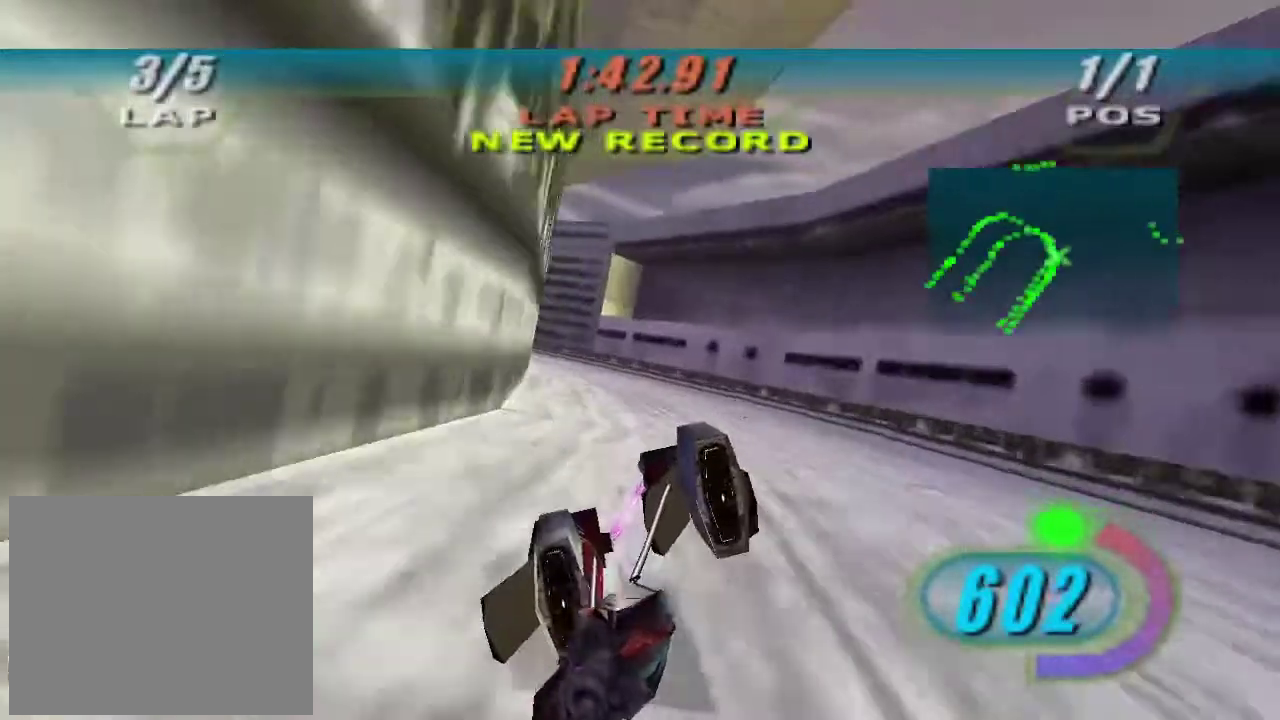
{"buttons": ["R2"], "left_stick": "left", "right_stick": "center", "button_events": [[233, "R2", "down"], [433, "L2", "up"]]}
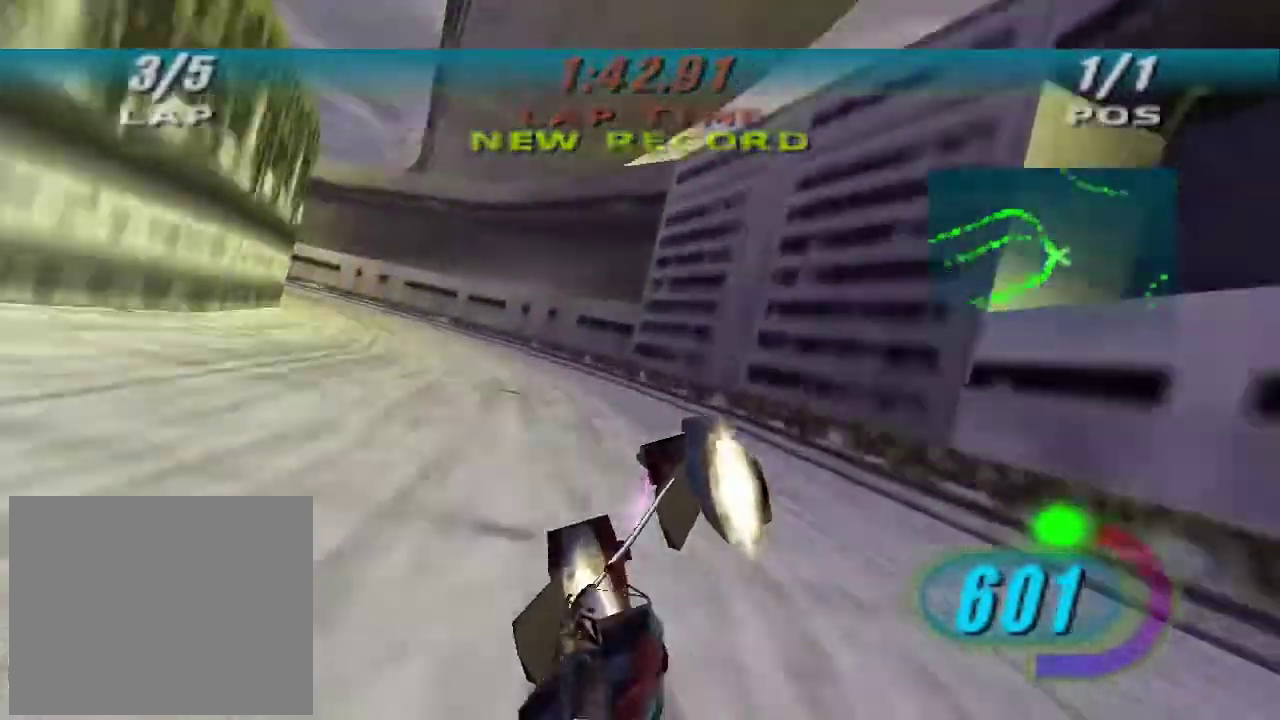
{"buttons": ["R2"], "left_stick": "left", "right_stick": "center", "button_events": [[200, "X", "down"], [333, "X", "up"]]}
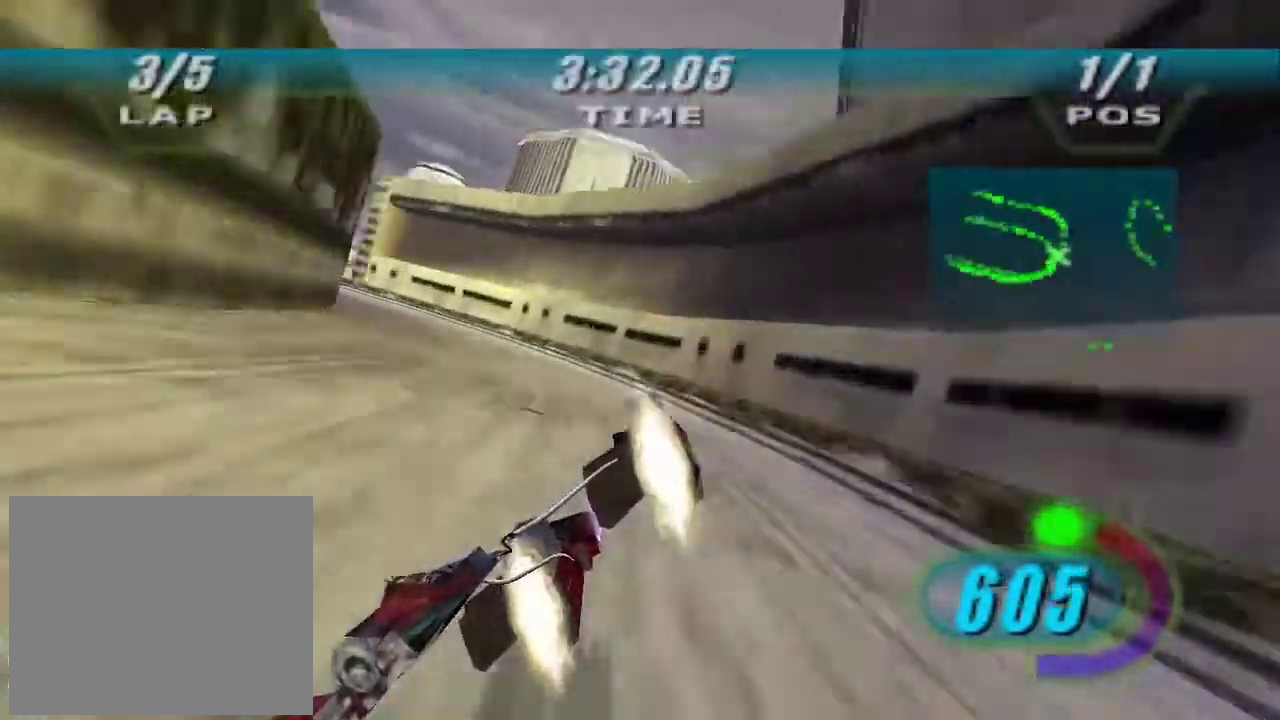
{"buttons": ["X", "R2"], "left_stick": "left", "right_stick": "center", "button_events": [[133, "X", "down"]]}
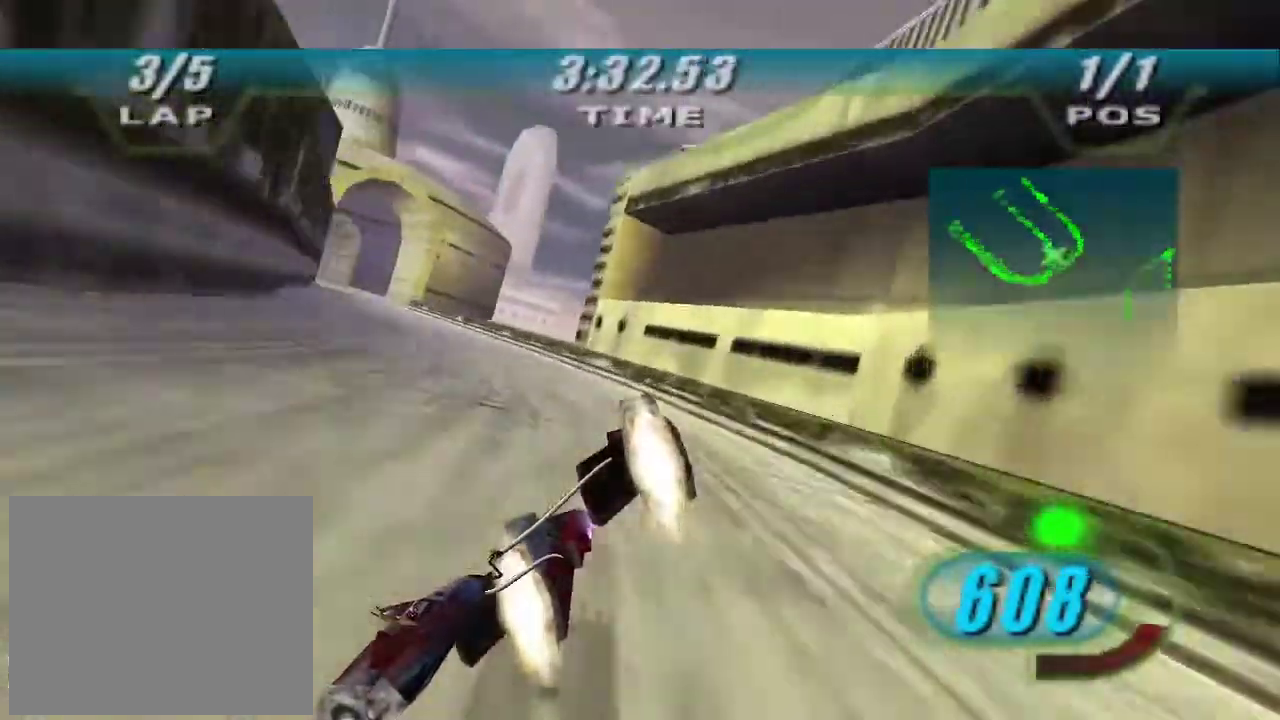
{"buttons": ["X", "R2"], "left_stick": "left", "right_stick": "center", "button_events": []}